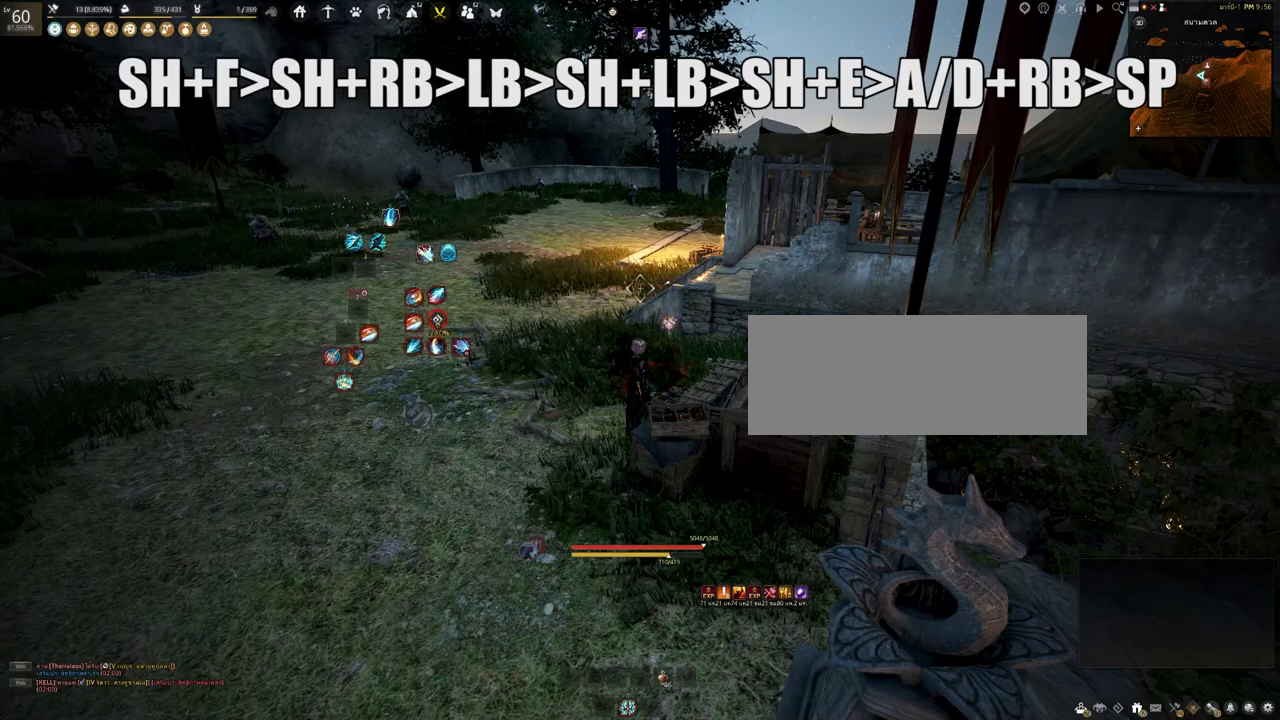
Gameplay with keyboard and mouse; each line is a JSON object with the keys and mouse buttons held at the frame after it. "events" lists presses ("down") and releases ("up") of "a", "b", "c", "d", "e", "f", "s", "shift", "space", "tab", "w", "x", "mouse_left" and "mouse_right" between this image and that frame as [ms after this image, input, new state], when the widget could be followed in between. "mouse_left", "mouse_right" = the "left", "right" buttons of the "mouse" list. No other keys are recorded. Mouse movement is not recorded.
{"keys": ["f", "shift"], "mouse": [], "events": [[67, "shift", "down"], [300, "f", "down"]]}
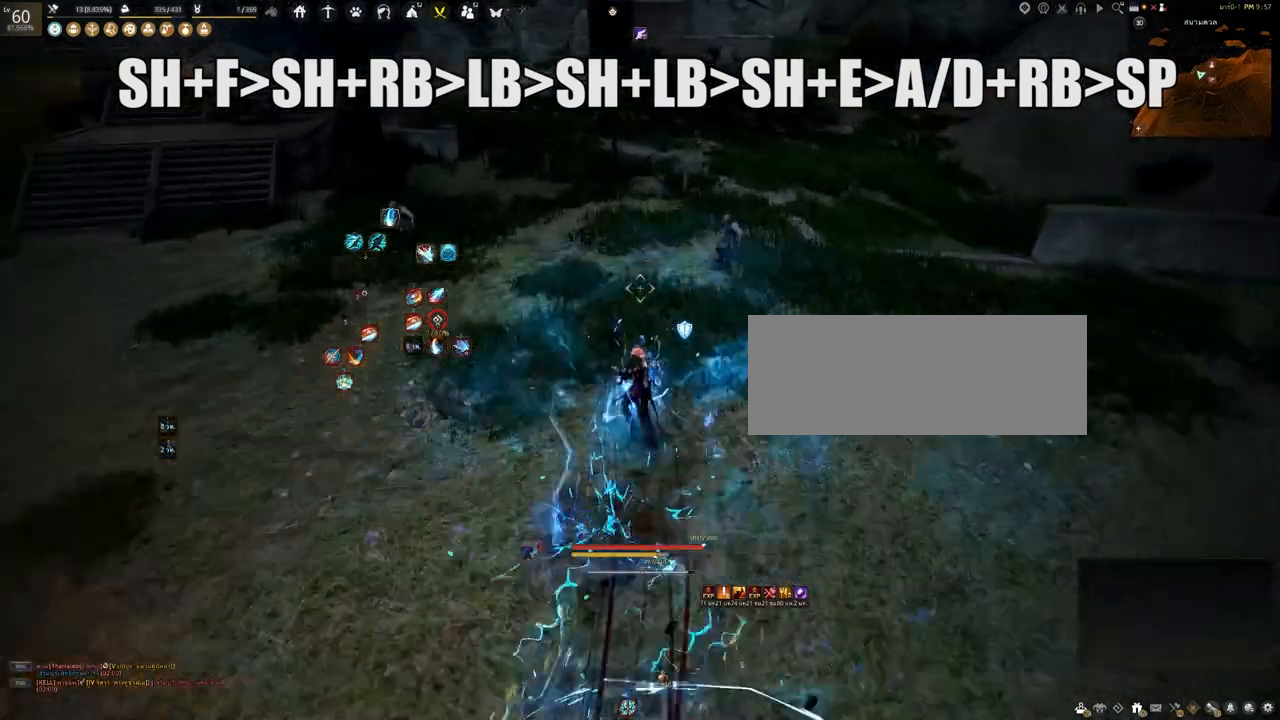
{"keys": [], "mouse": [], "events": [[283, "f", "up"], [450, "shift", "up"]]}
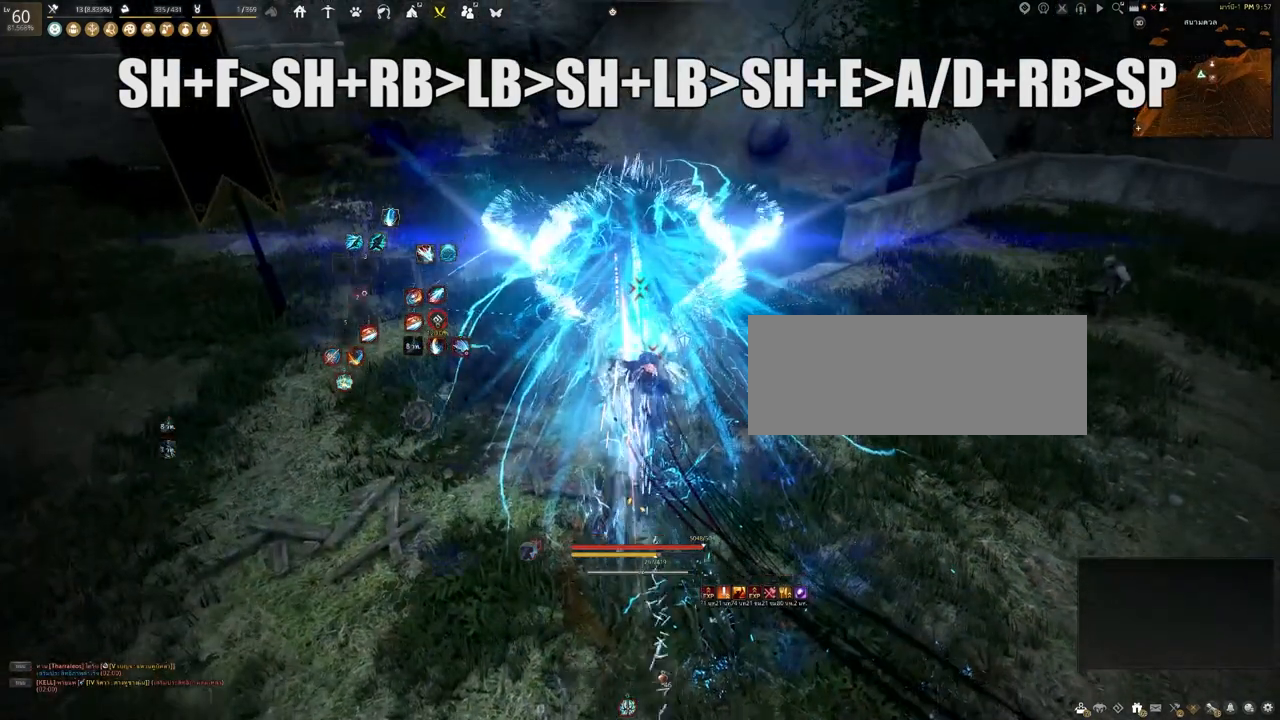
{"keys": ["shift"], "mouse": ["right"], "events": [[367, "shift", "down"], [417, "mouse_right", "down"]]}
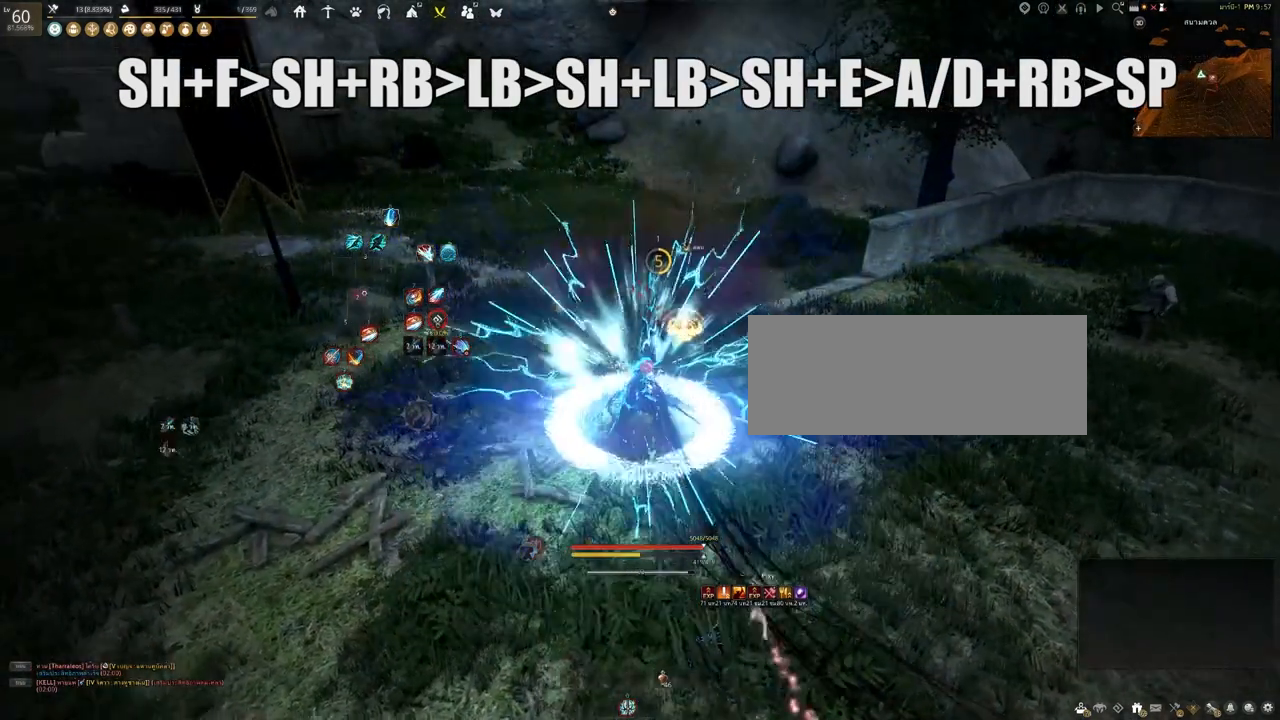
{"keys": [], "mouse": [], "events": [[100, "mouse_right", "up"], [200, "shift", "up"]]}
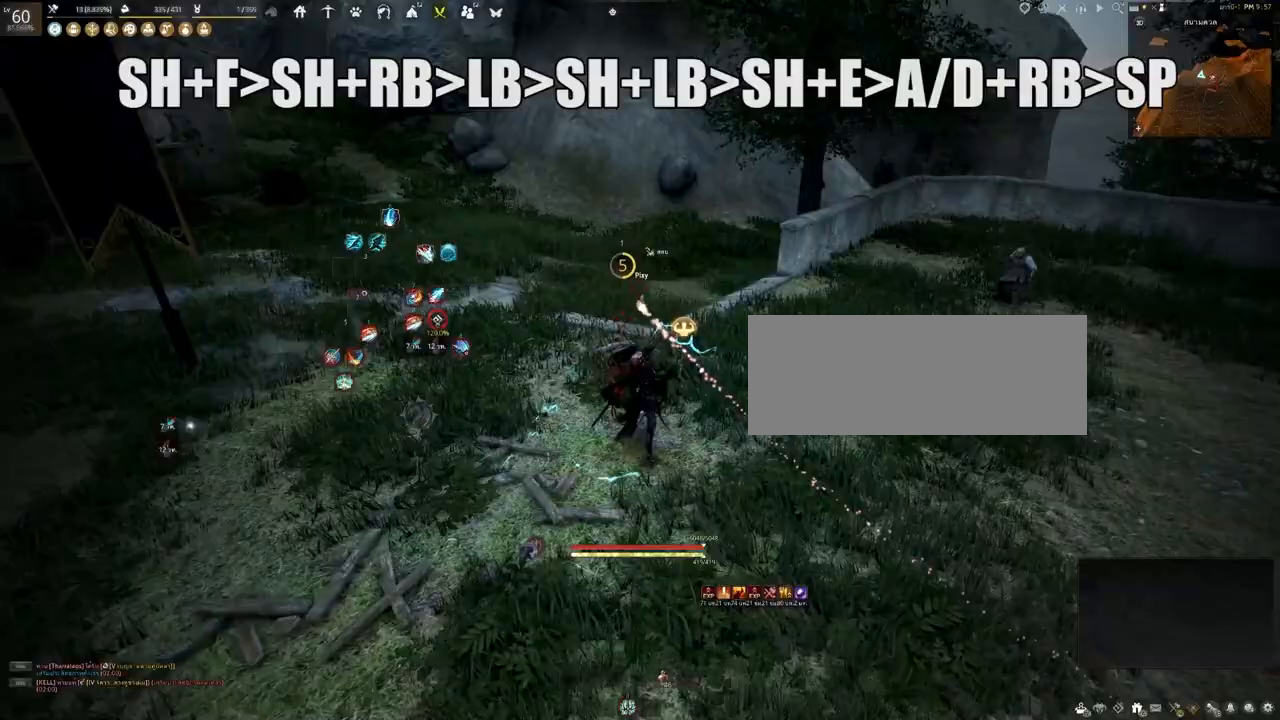
{"keys": [], "mouse": ["left"], "events": [[367, "mouse_left", "down"]]}
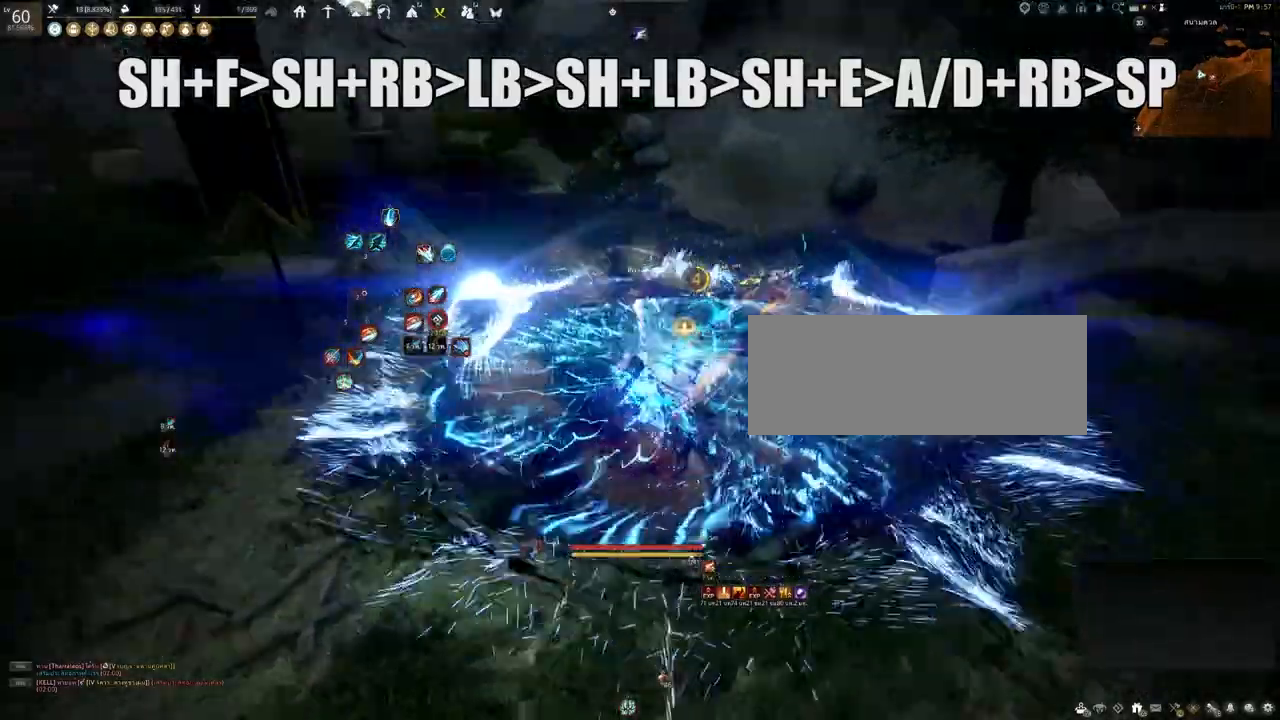
{"keys": [], "mouse": ["left"], "events": []}
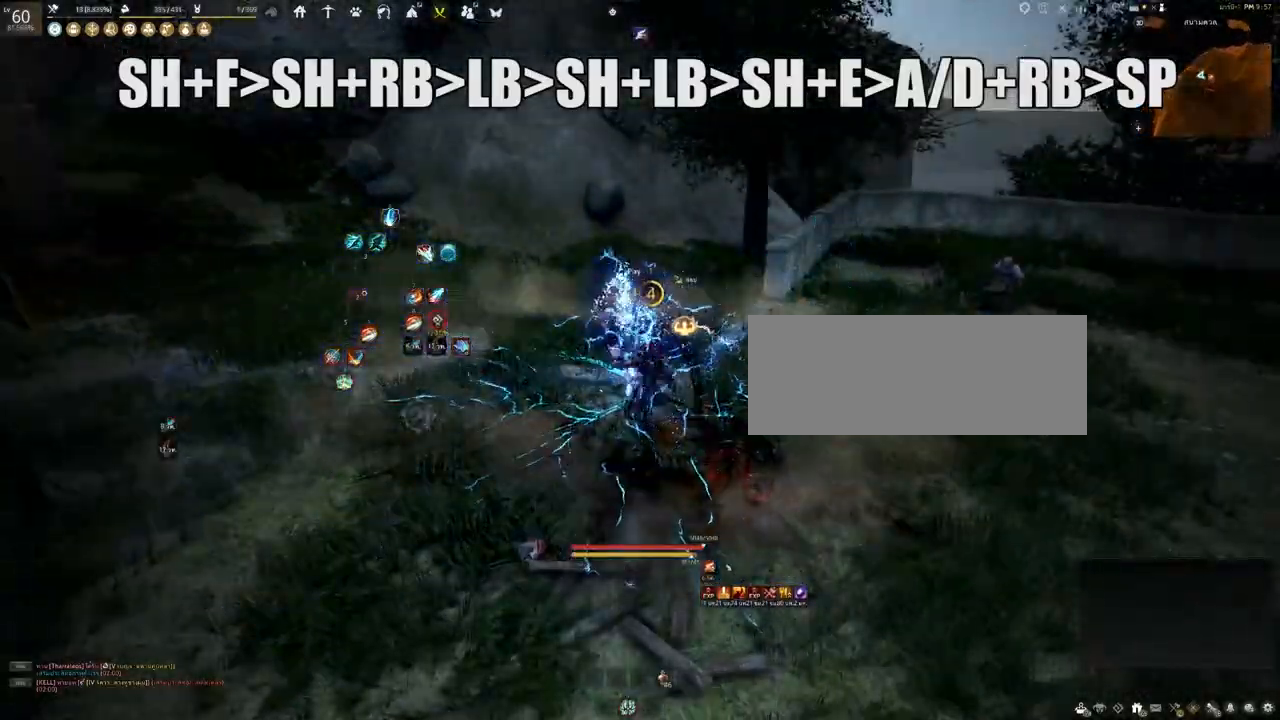
{"keys": ["shift"], "mouse": ["left"], "events": [[83, "mouse_left", "up"], [267, "shift", "down"], [483, "mouse_left", "down"]]}
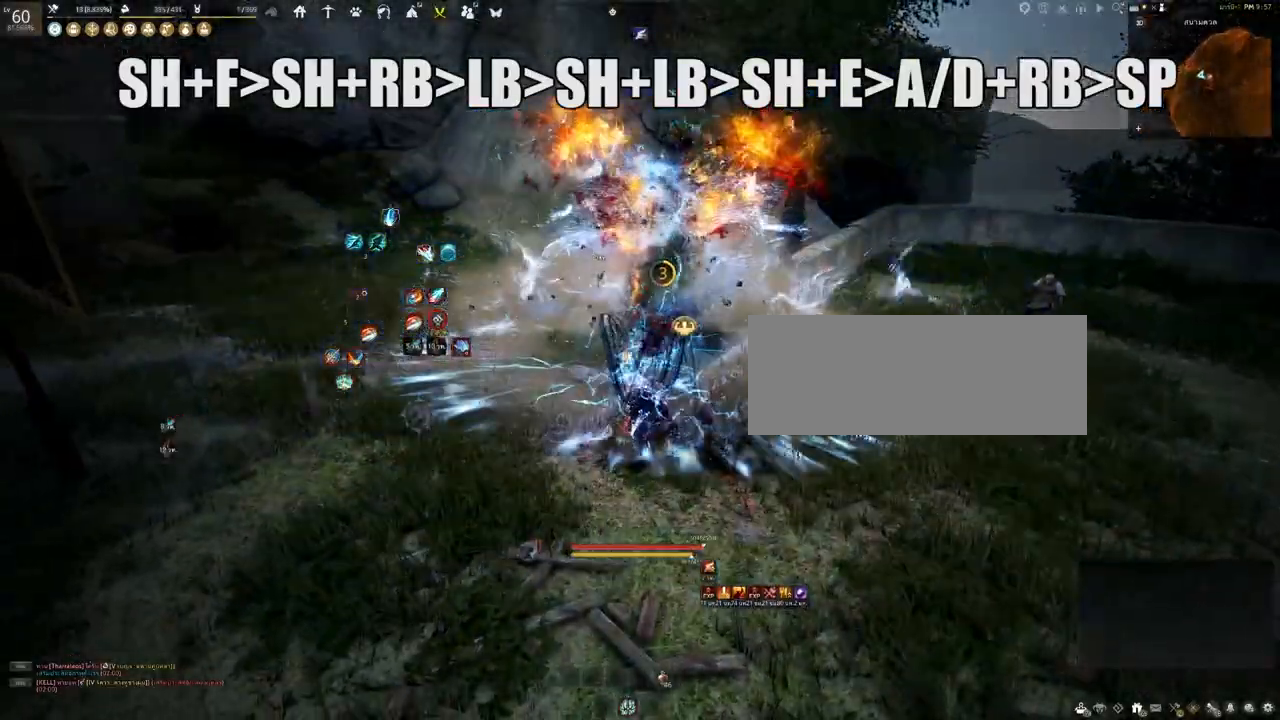
{"keys": ["shift"], "mouse": [], "events": [[200, "mouse_left", "up"]]}
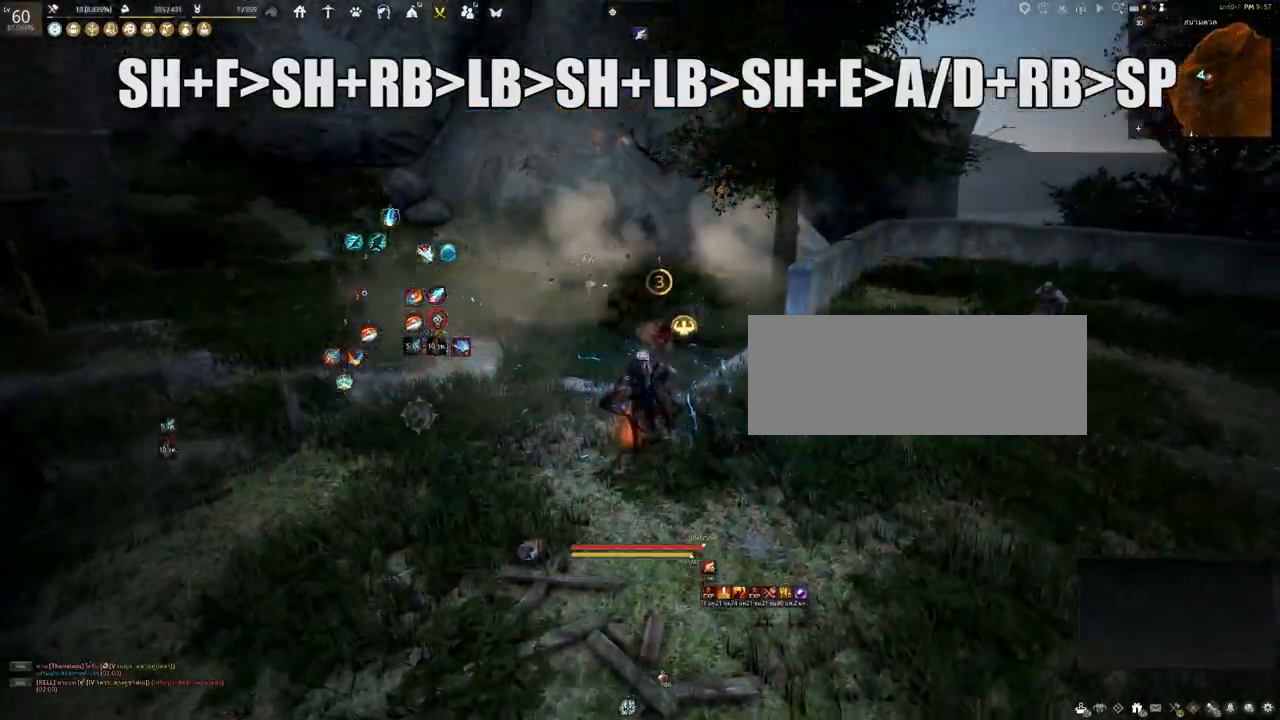
{"keys": [], "mouse": [], "events": [[67, "mouse_left", "down"], [267, "mouse_left", "up"], [500, "shift", "up"]]}
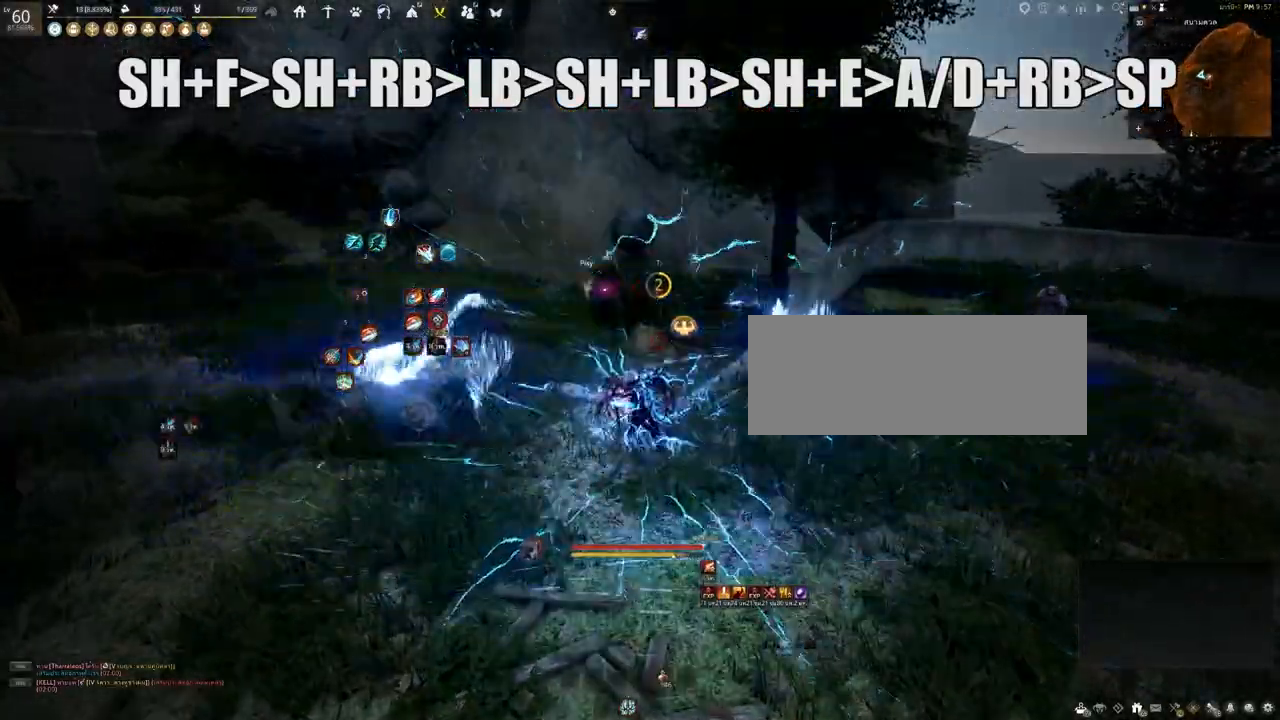
{"keys": [], "mouse": [], "events": []}
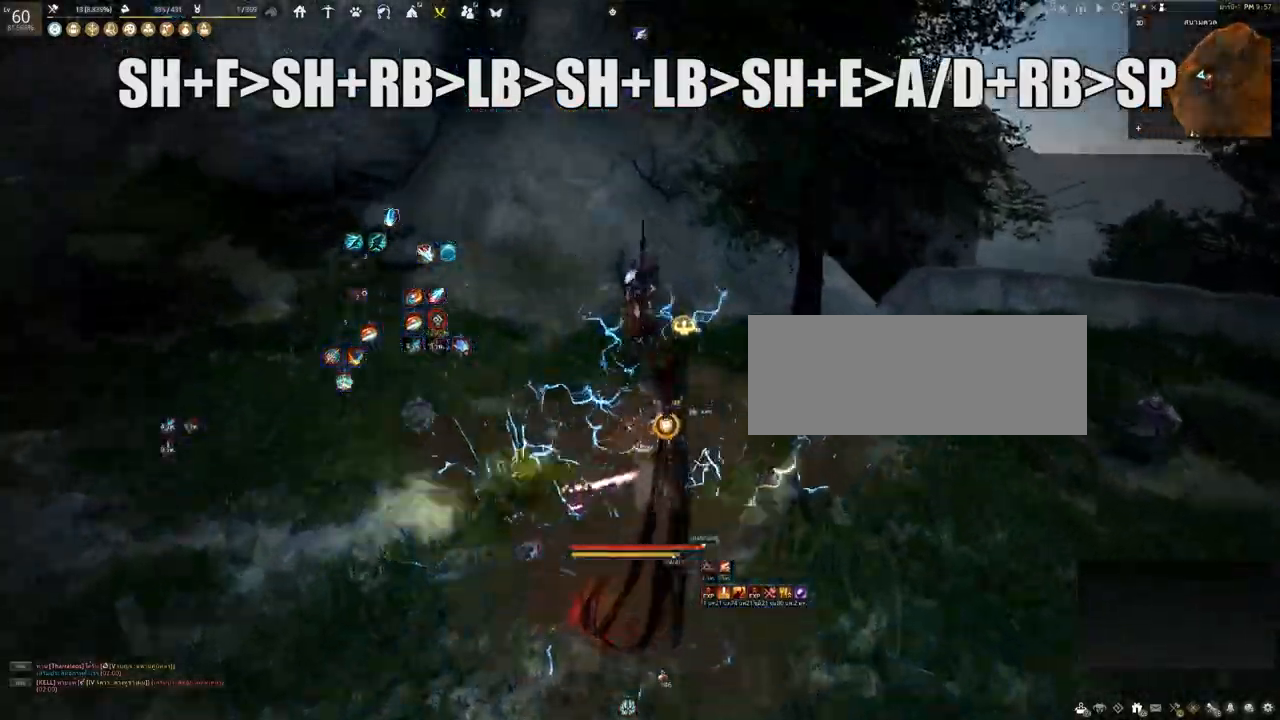
{"keys": [], "mouse": [], "events": []}
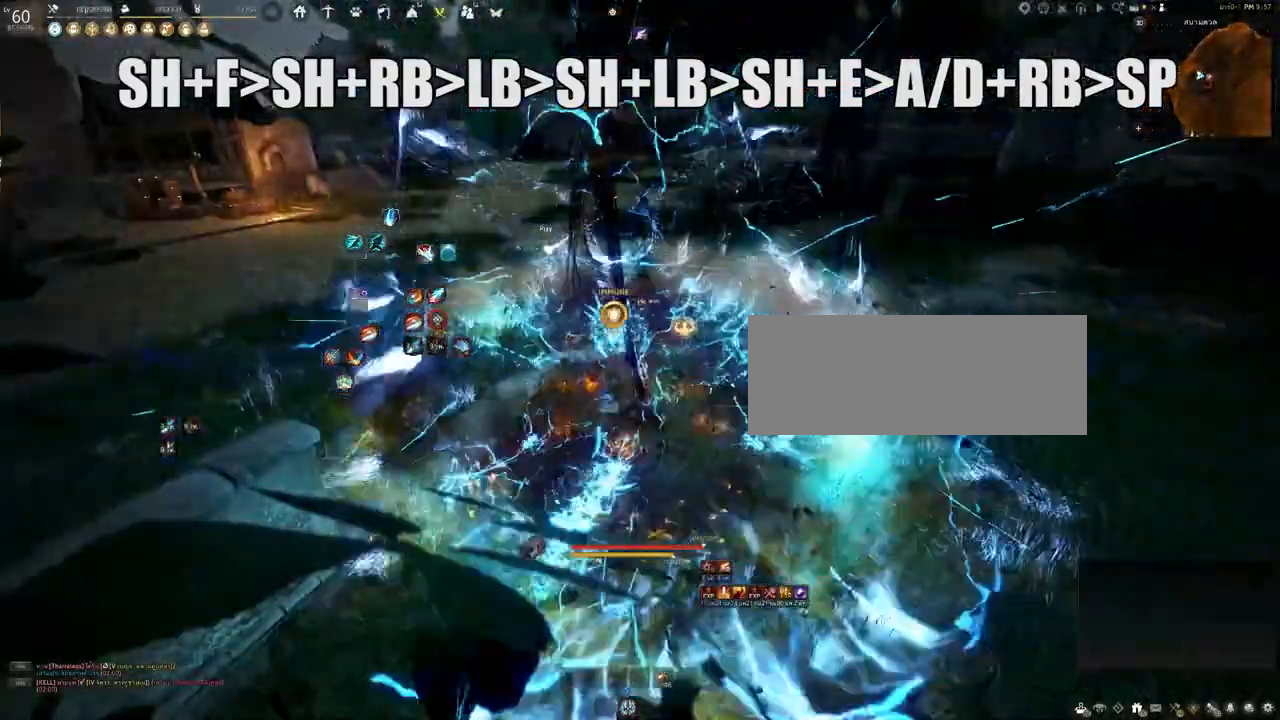
{"keys": ["e", "shift"], "mouse": [], "events": [[100, "shift", "down"], [417, "e", "down"]]}
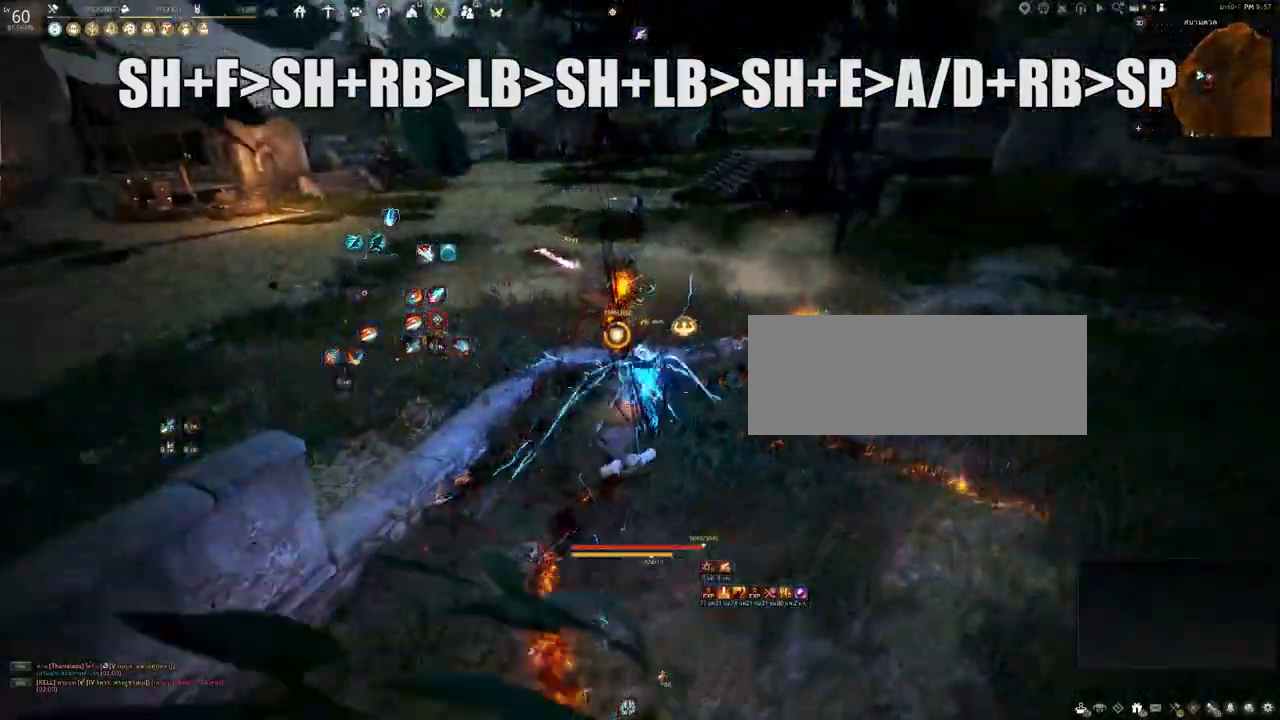
{"keys": ["shift"], "mouse": [], "events": [[50, "e", "up"]]}
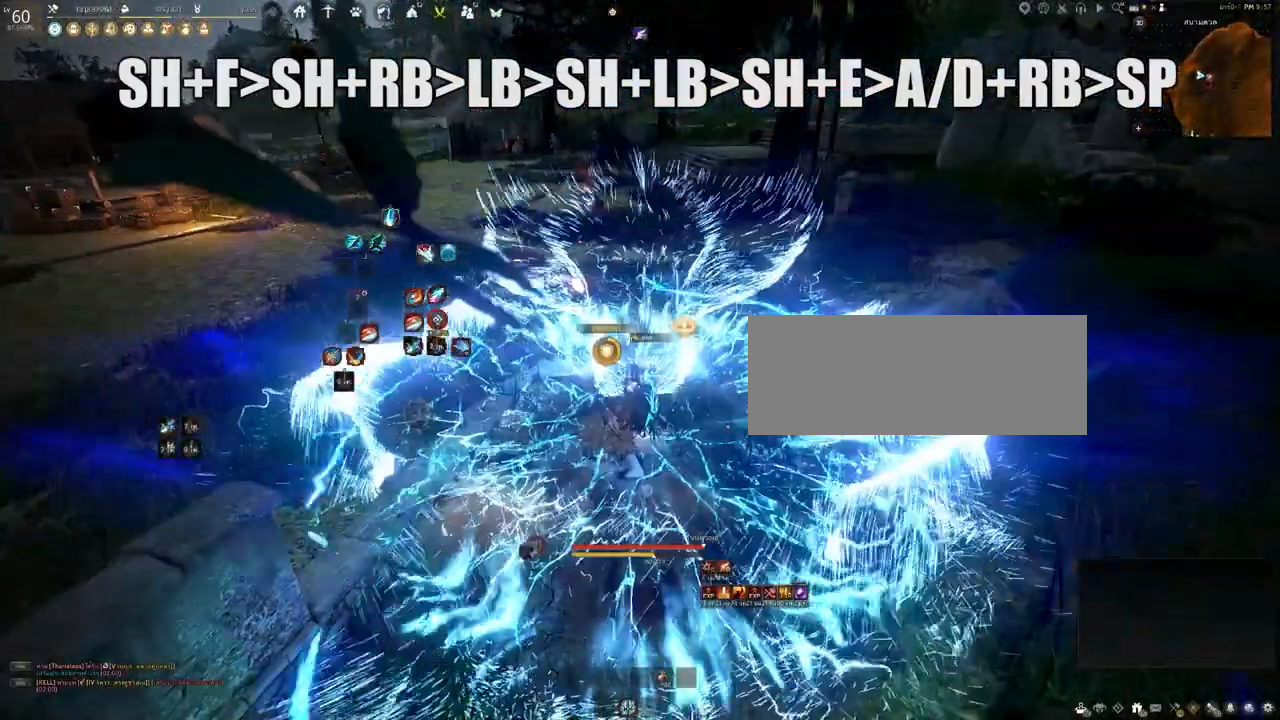
{"keys": [], "mouse": [], "events": [[67, "shift", "up"]]}
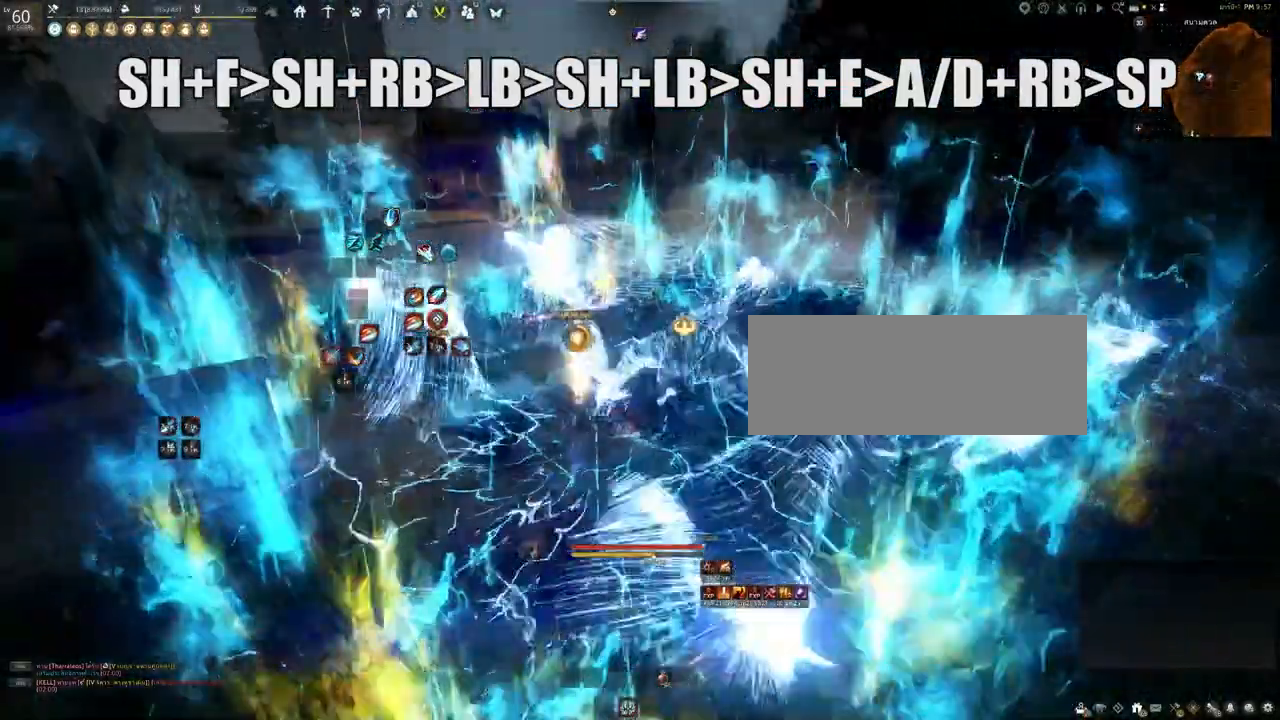
{"keys": [], "mouse": [], "events": []}
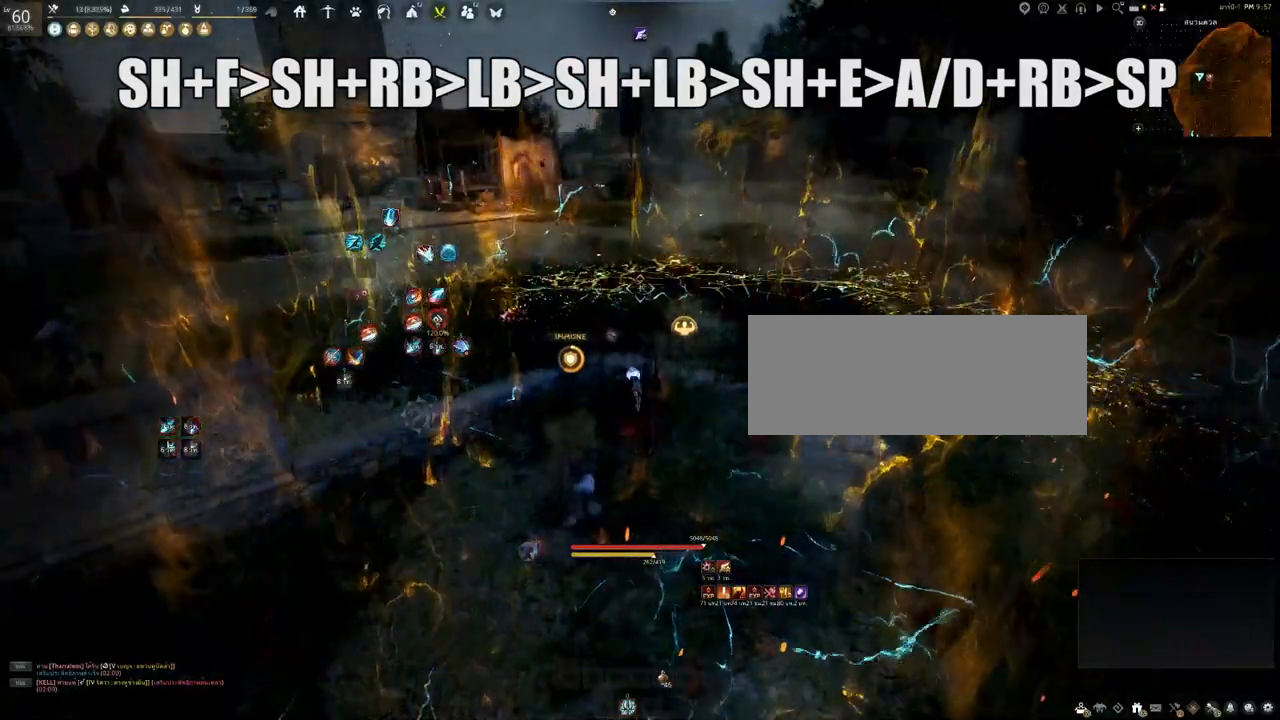
{"keys": ["d"], "mouse": ["right"], "events": [[217, "d", "down"], [267, "mouse_right", "down"]]}
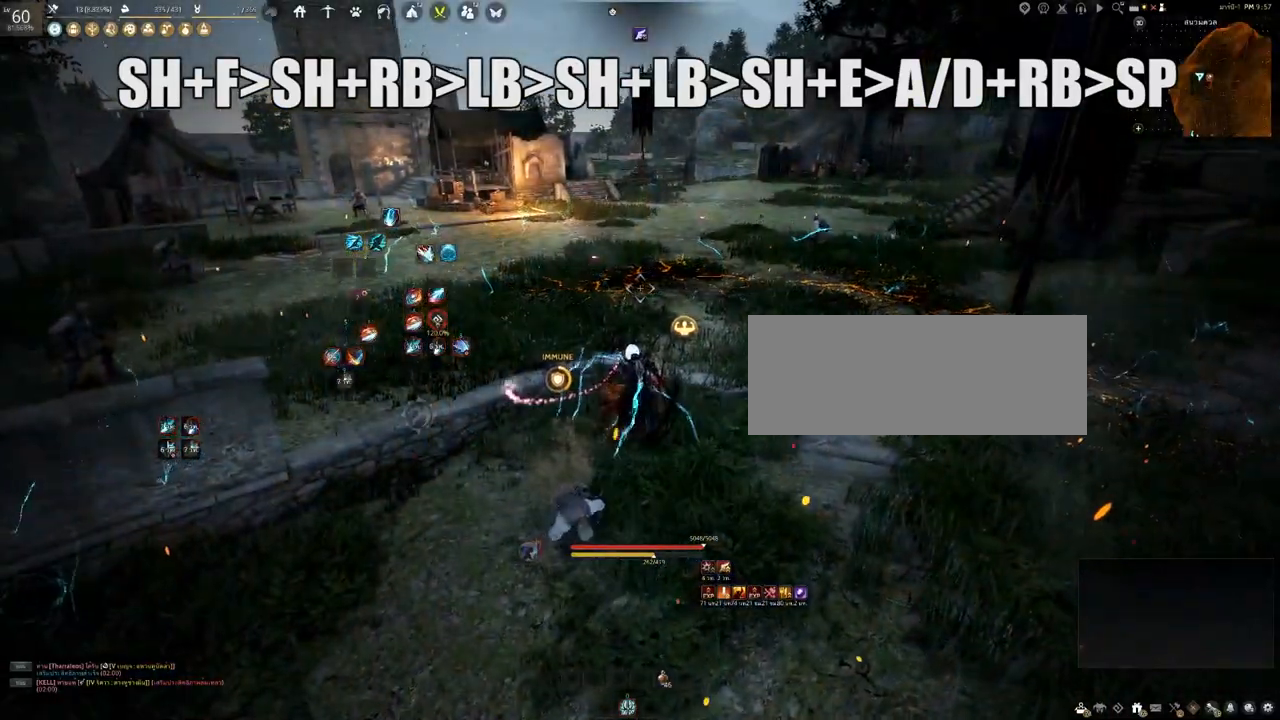
{"keys": [], "mouse": [], "events": [[483, "mouse_right", "up"], [500, "d", "up"]]}
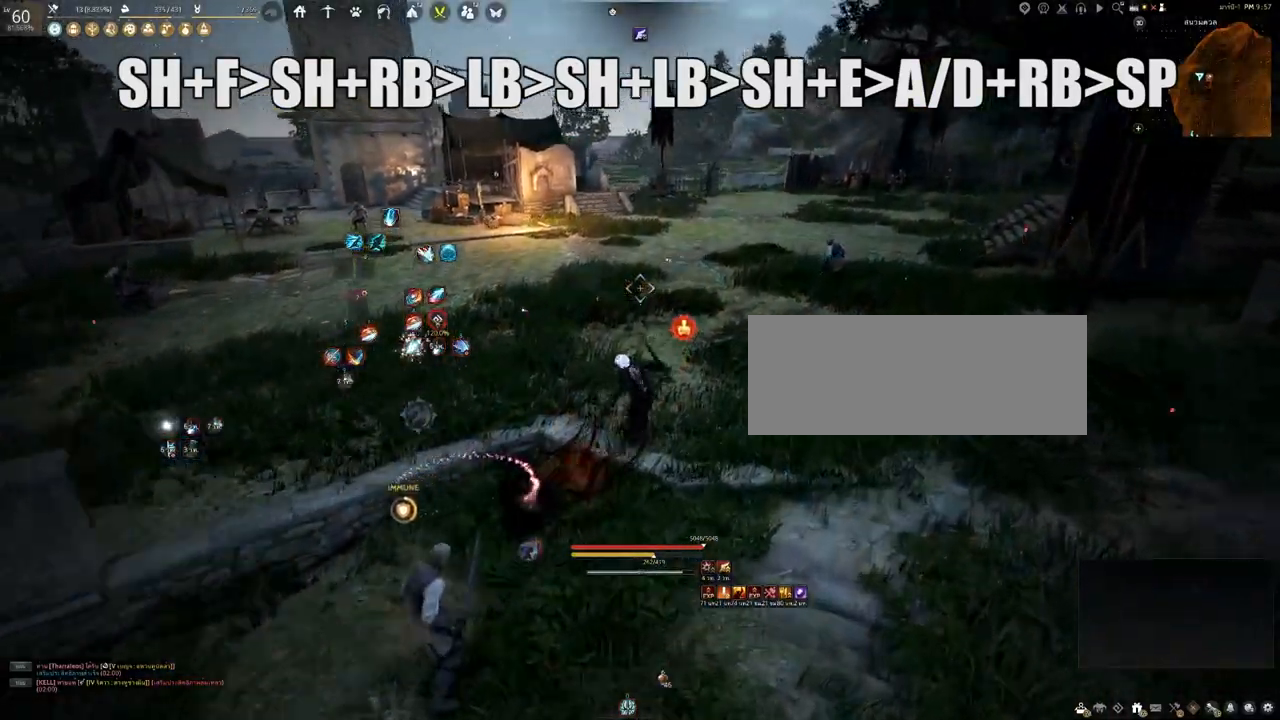
{"keys": [], "mouse": [], "events": []}
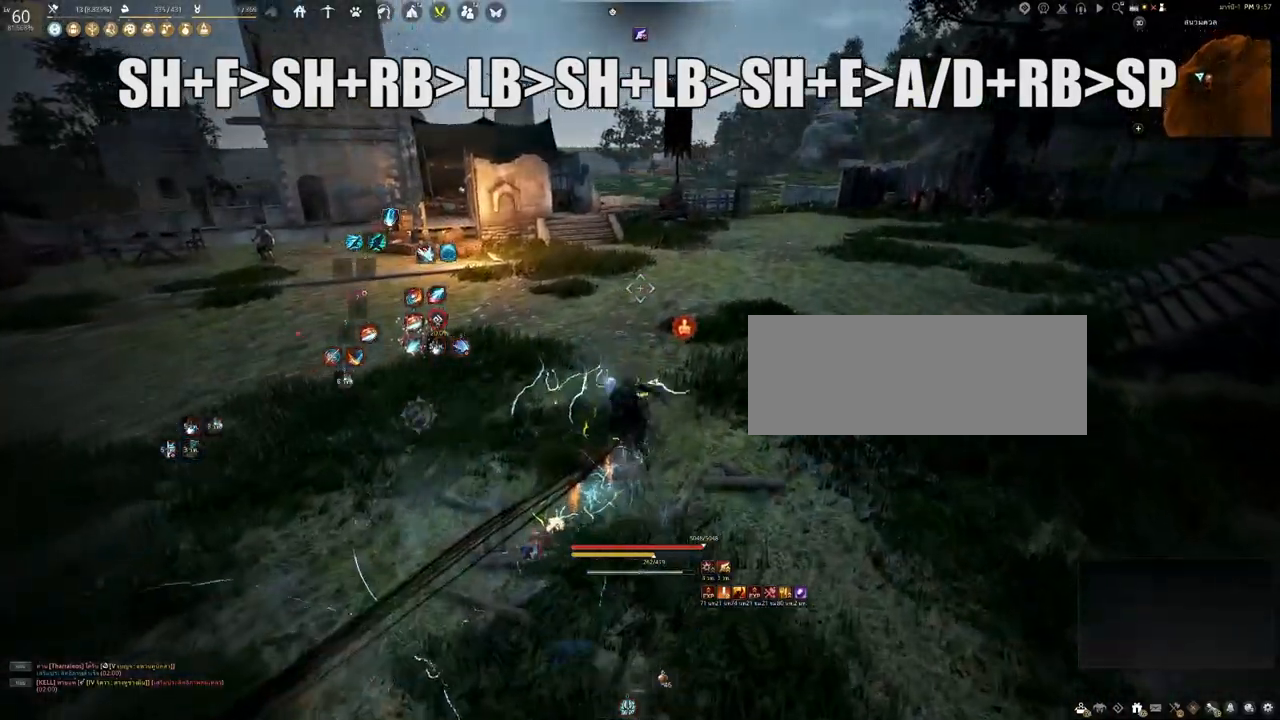
{"keys": ["f"], "mouse": [], "events": [[283, "f", "down"]]}
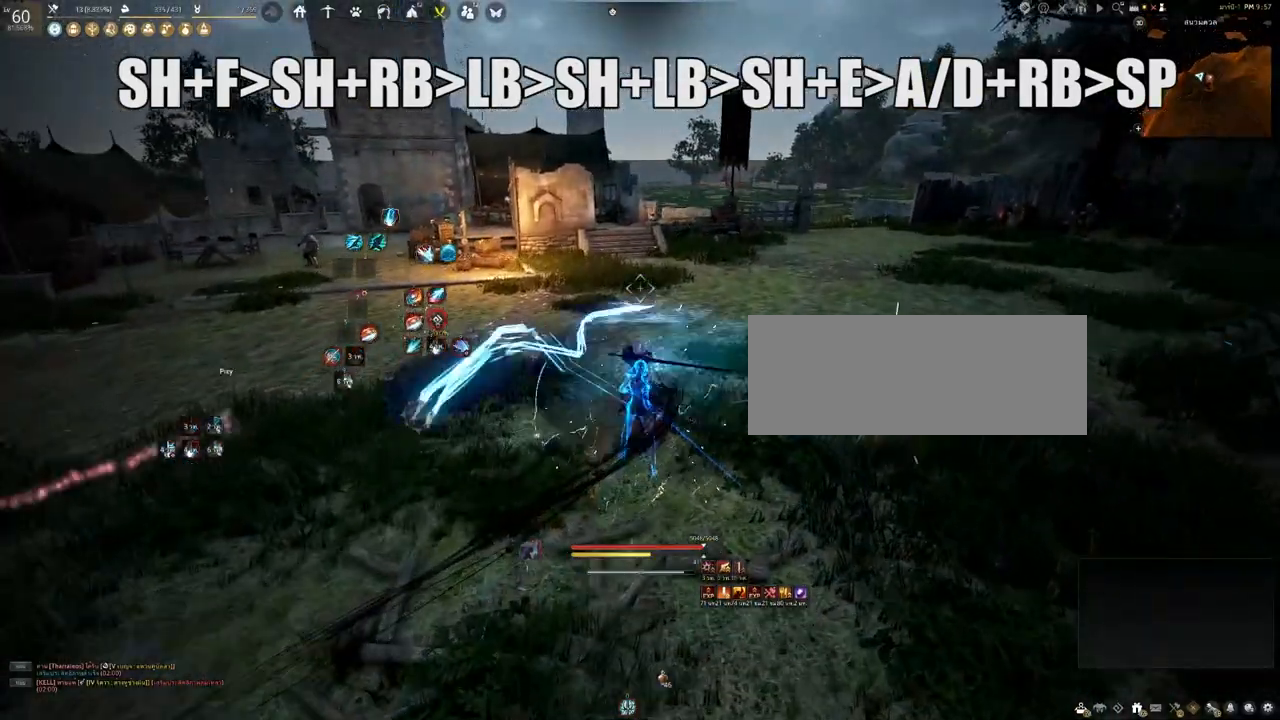
{"keys": ["space"], "mouse": [], "events": [[50, "f", "up"], [467, "space", "down"]]}
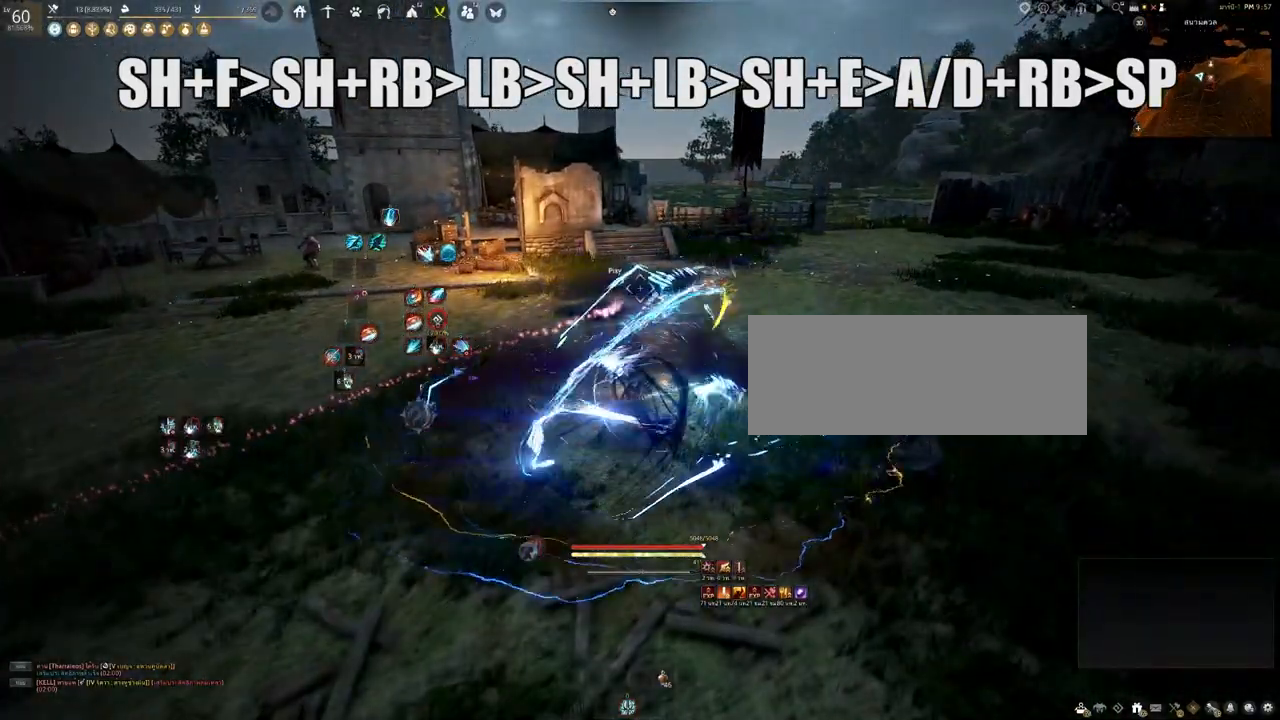
{"keys": [], "mouse": [], "events": [[350, "space", "up"]]}
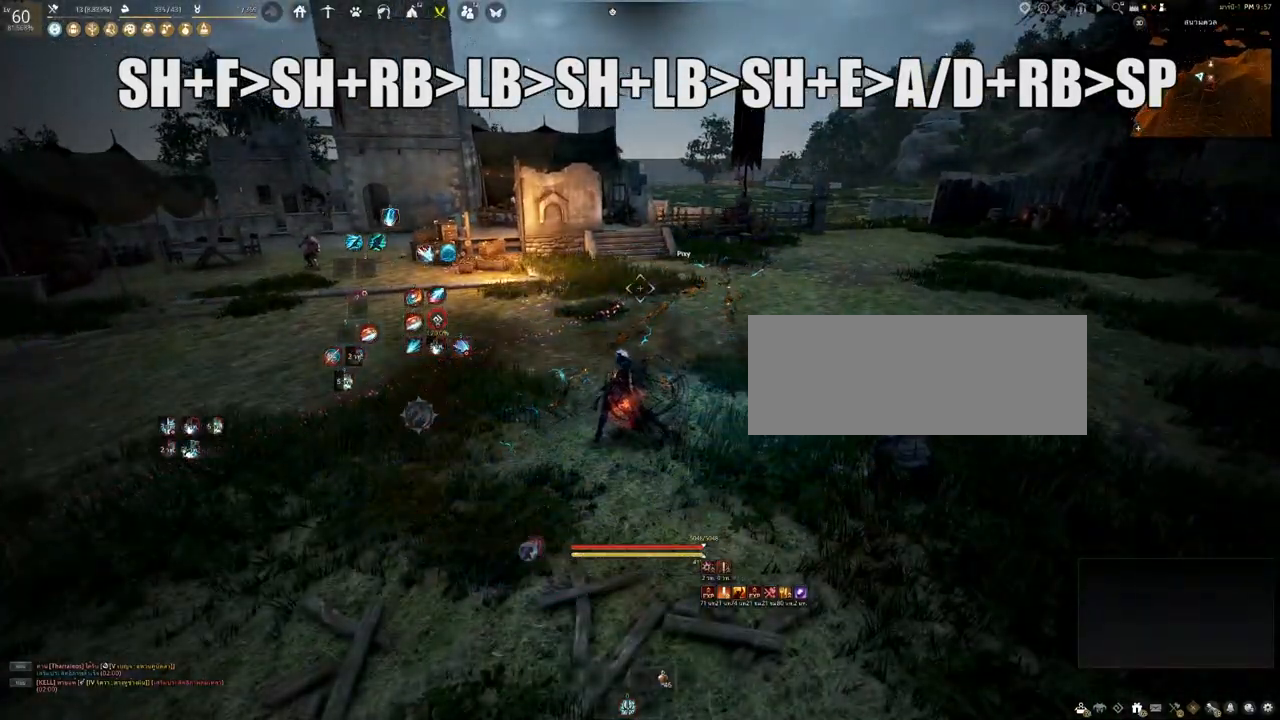
{"keys": [], "mouse": [], "events": []}